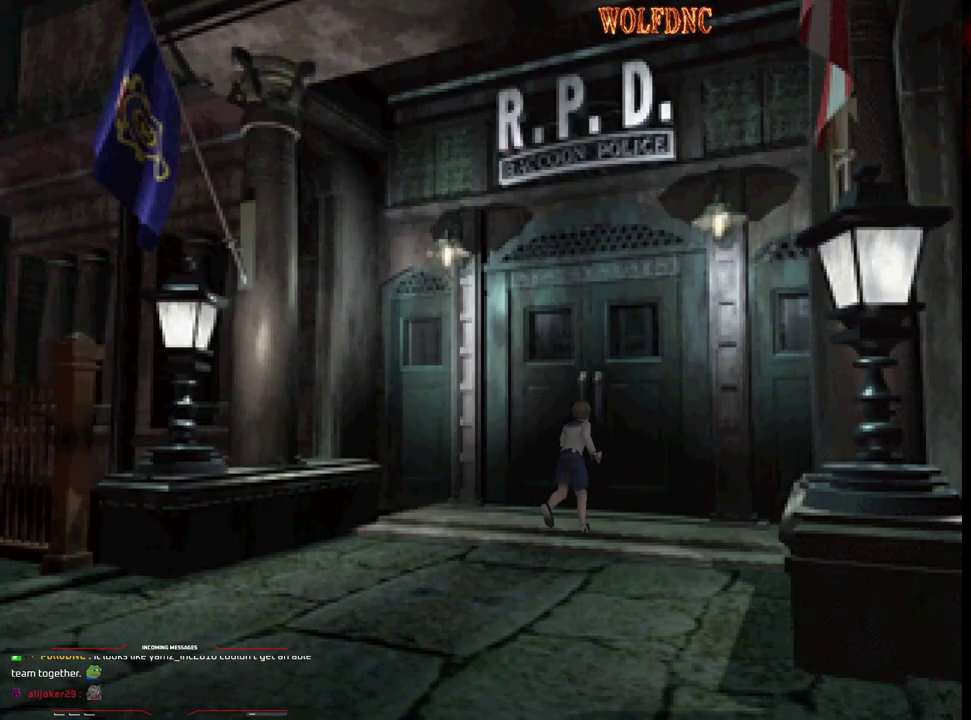
Gameplay with a controller (PlayStation layout); each line is a JSON object with the inputs held at the frame after it. "events" lists button and stick changes between this image and that frame as [ms after this image, input, new state], when the widget could be followed in between. Not read: L3 R3.
{"buttons": ["CROSS", "SQUARE", "DPAD_UP"], "events": [[33, "CROSS", "up"], [83, "CROSS", "down"], [167, "CROSS", "up"], [217, "CROSS", "down"], [267, "CROSS", "up"], [317, "CROSS", "down"], [317, "DPAD_RIGHT", "down"], [450, "DPAD_RIGHT", "up"]]}
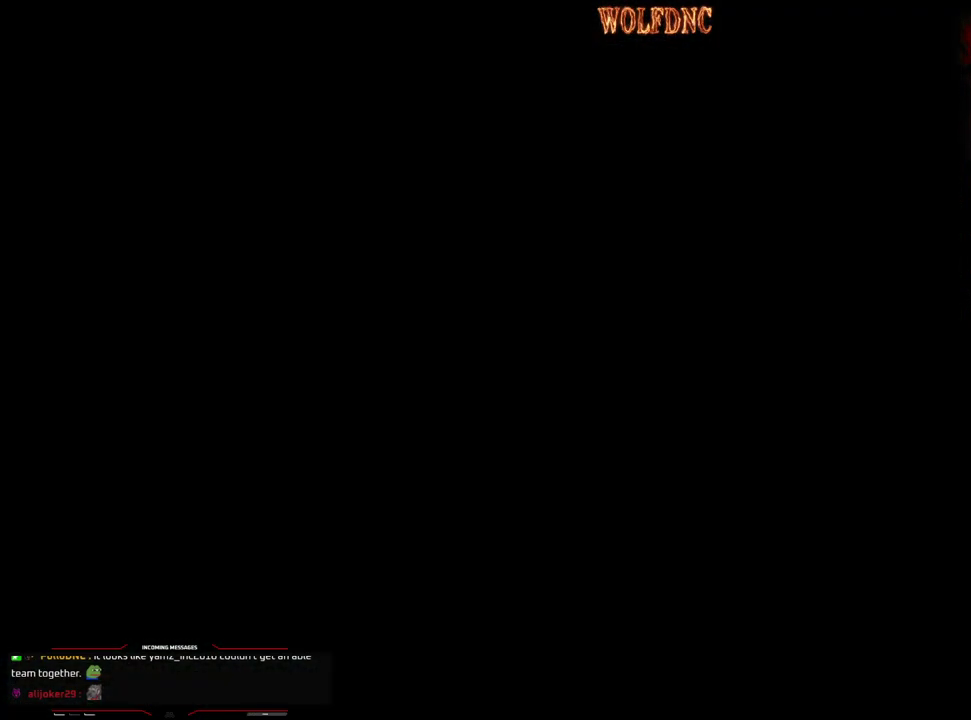
{"buttons": [], "events": [[50, "CROSS", "up"], [150, "SQUARE", "up"], [183, "DPAD_UP", "up"]]}
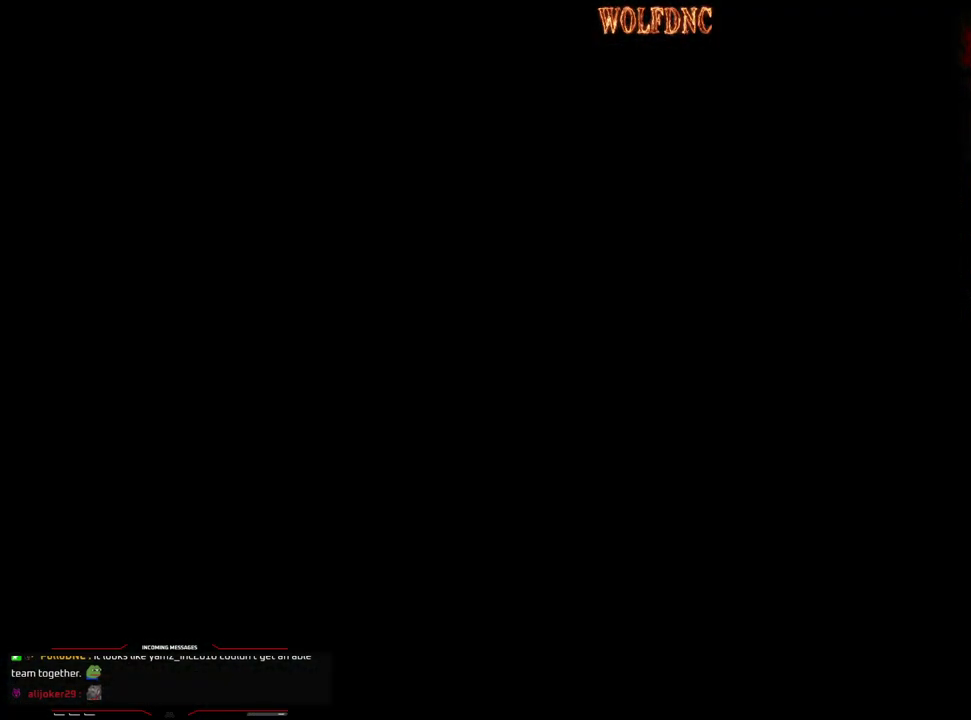
{"buttons": [], "events": []}
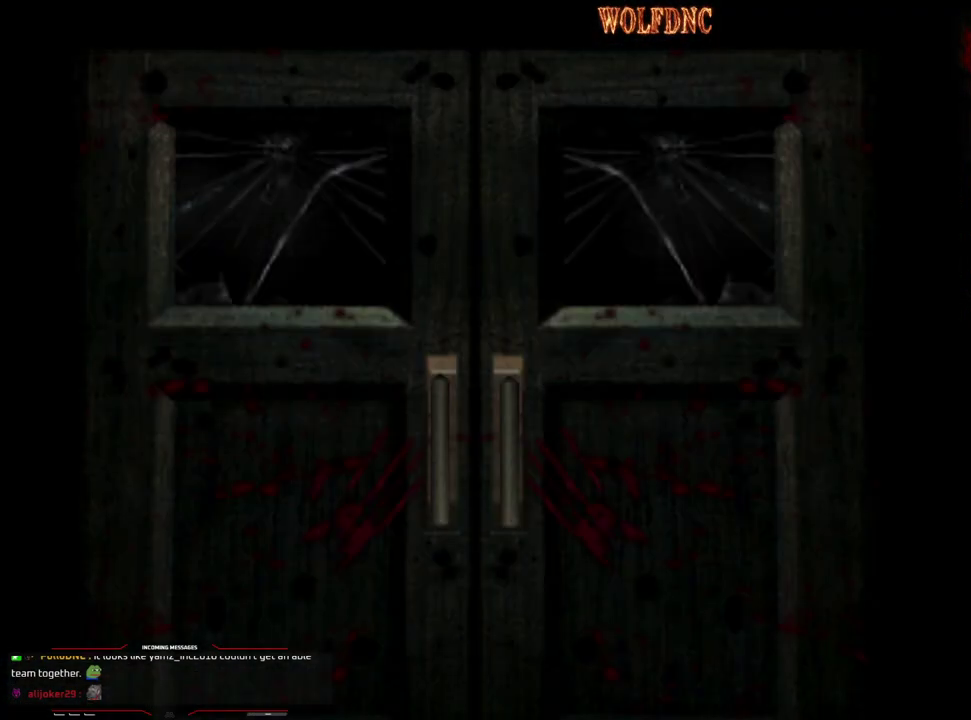
{"buttons": [], "events": []}
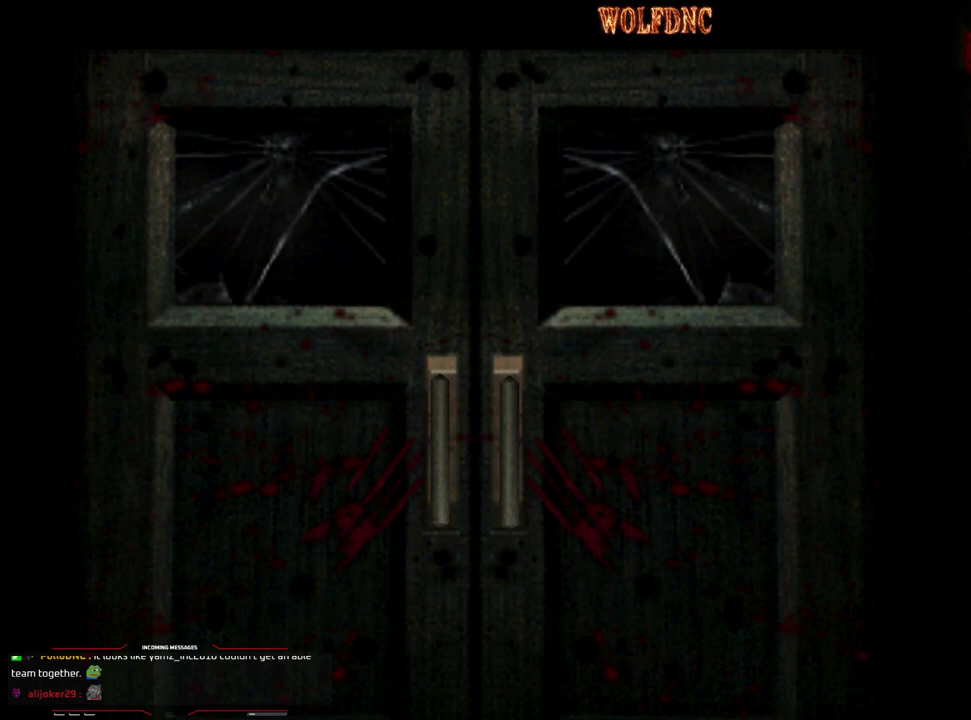
{"buttons": [], "events": []}
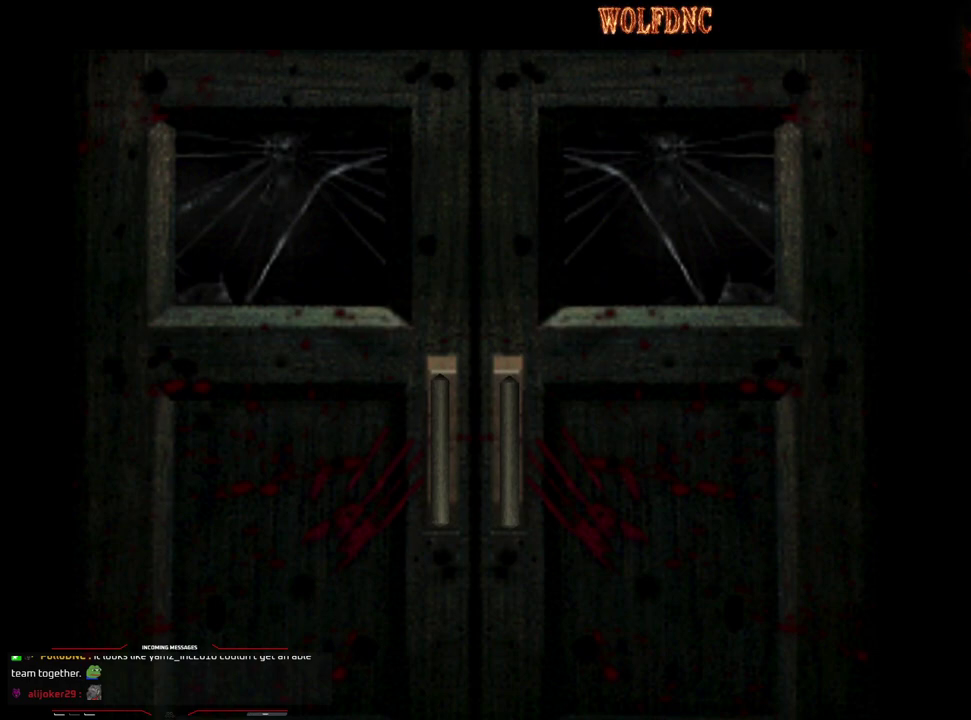
{"buttons": [], "events": []}
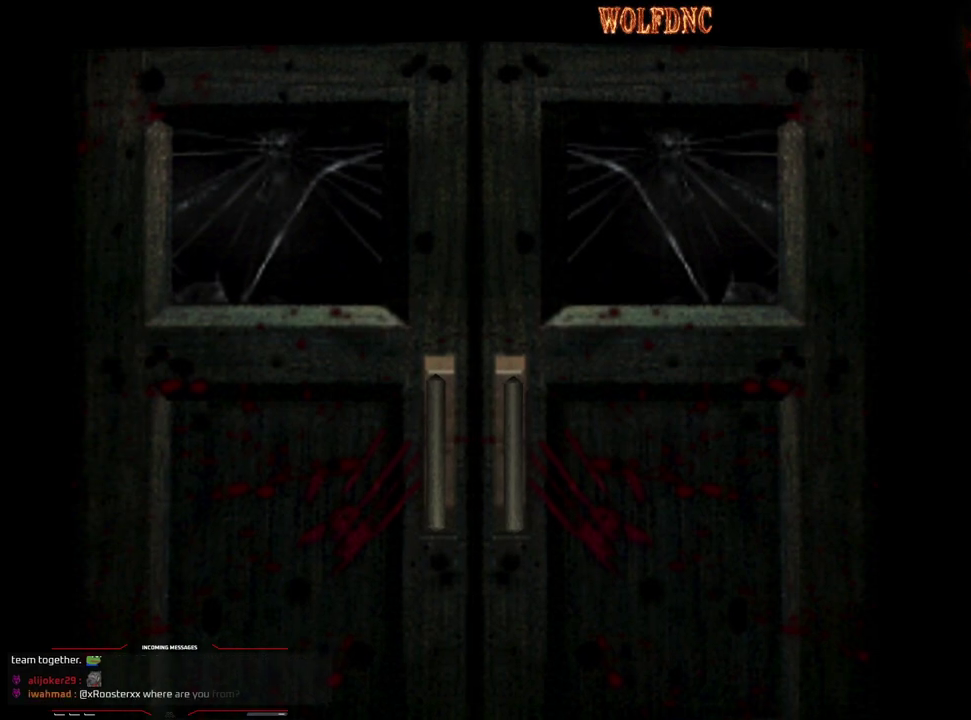
{"buttons": [], "events": [[167, "SELECT", "down"], [217, "SELECT", "up"]]}
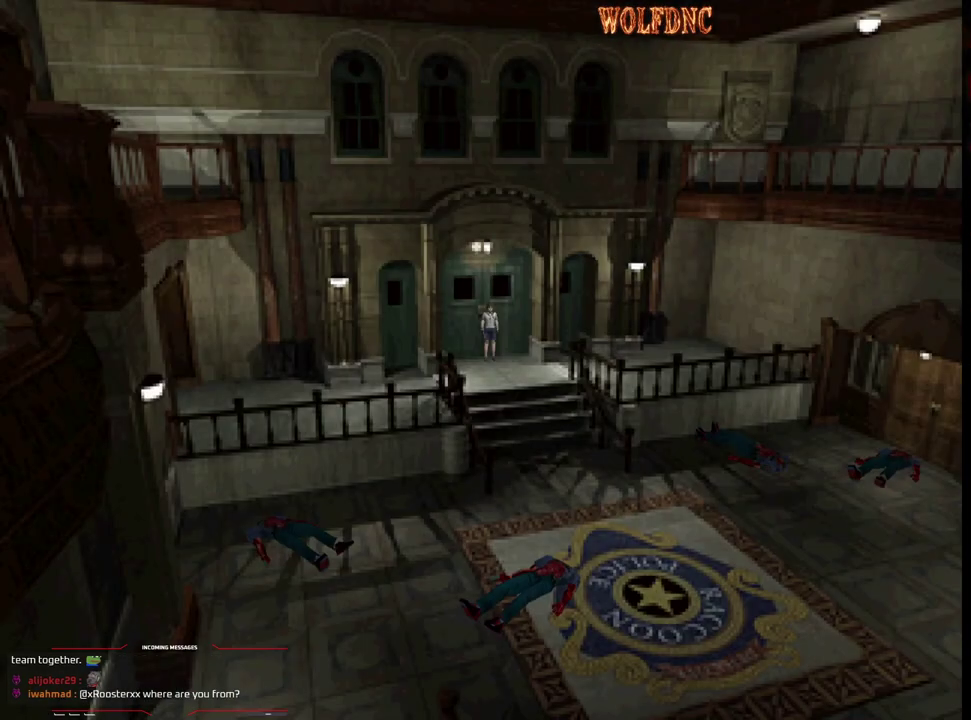
{"buttons": [], "events": []}
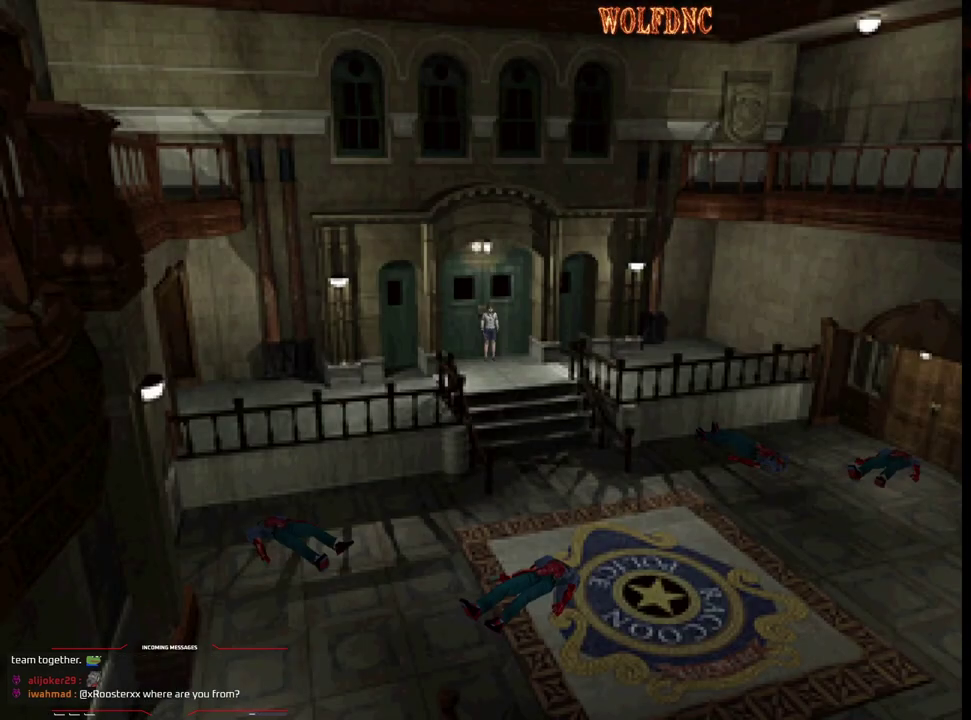
{"buttons": ["SQUARE", "DPAD_UP"], "events": [[167, "DPAD_LEFT", "down"], [167, "DPAD_UP", "down"], [200, "SQUARE", "down"], [483, "DPAD_LEFT", "up"]]}
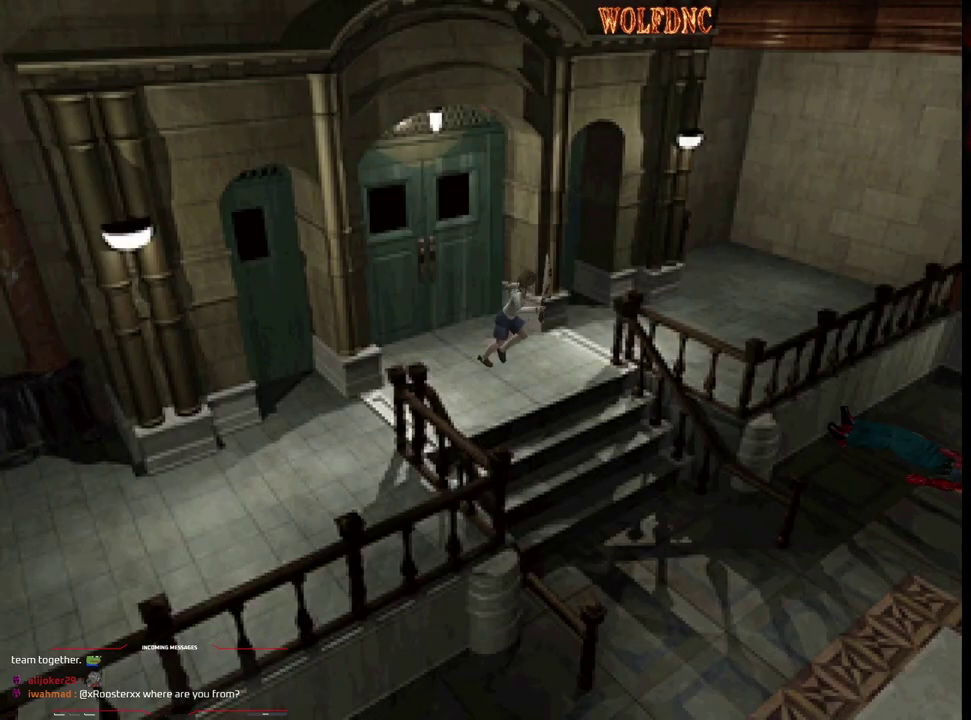
{"buttons": ["SQUARE", "DPAD_UP"], "events": [[83, "CROSS", "down"], [183, "DPAD_LEFT", "down"], [317, "DPAD_LEFT", "up"], [367, "CROSS", "up"], [417, "CROSS", "down"], [500, "CROSS", "up"]]}
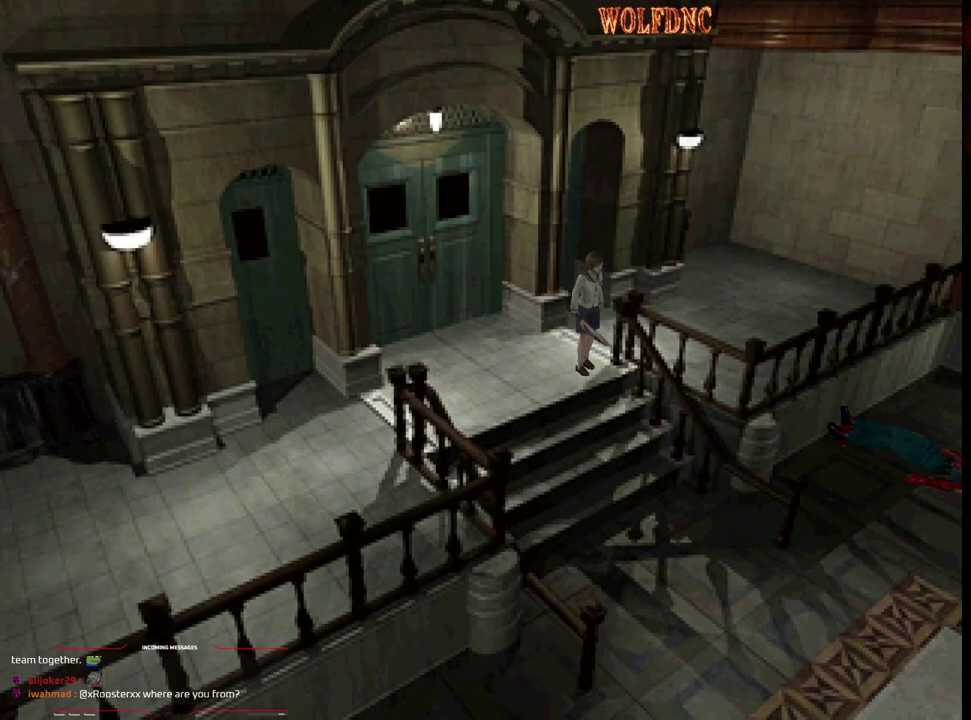
{"buttons": ["CROSS"], "events": [[50, "CROSS", "down"], [150, "CROSS", "up"], [183, "DPAD_UP", "up"], [233, "CROSS", "down"], [333, "CROSS", "up"], [383, "CROSS", "down"], [383, "SQUARE", "up"]]}
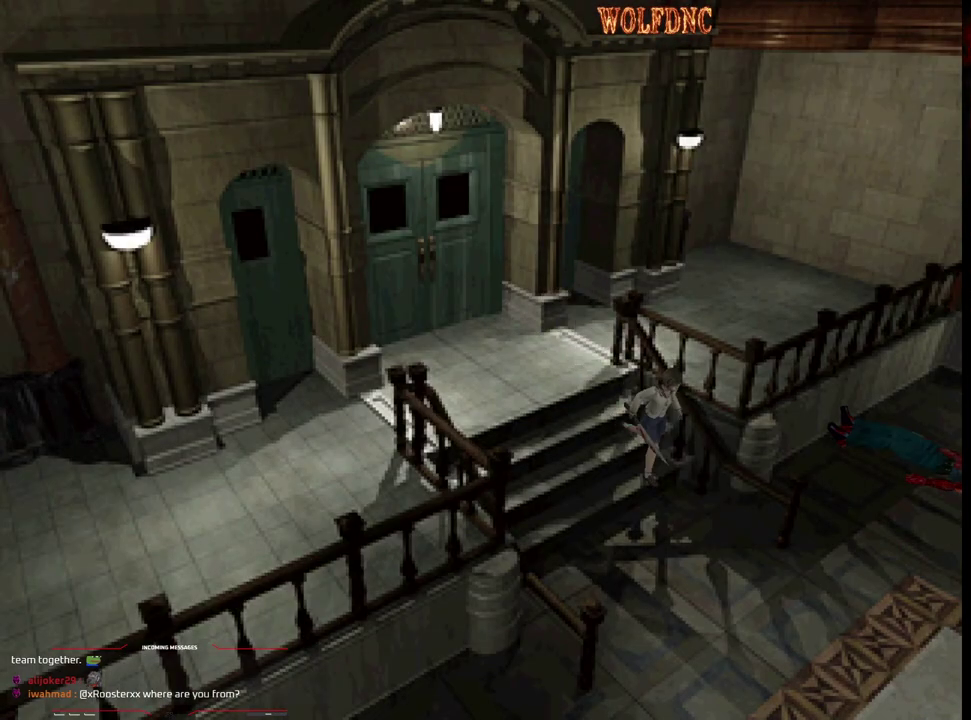
{"buttons": ["SQUARE", "DPAD_UP", "DPAD_LEFT"], "events": [[67, "CROSS", "up"], [67, "DPAD_LEFT", "down"], [250, "DPAD_UP", "down"], [250, "SQUARE", "down"]]}
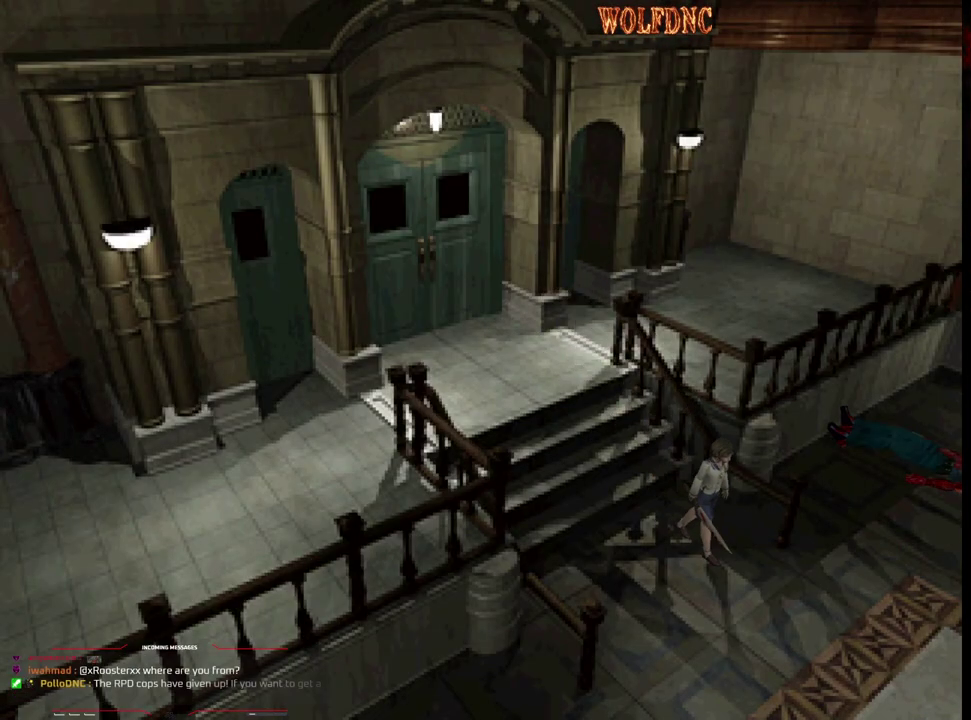
{"buttons": ["SQUARE", "DPAD_UP", "DPAD_LEFT"], "events": []}
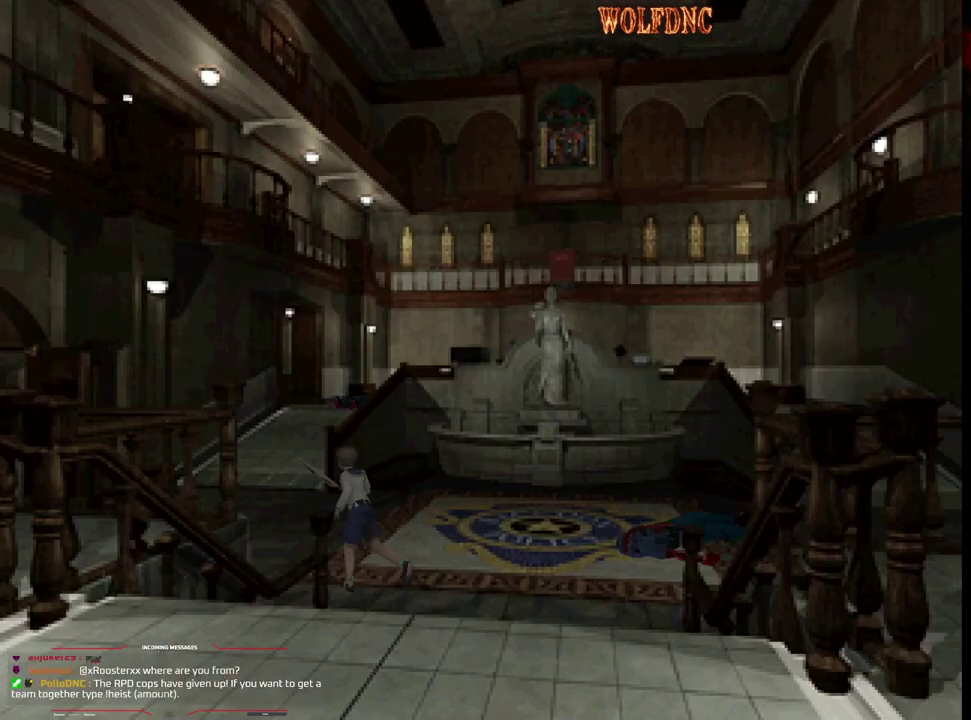
{"buttons": ["CROSS", "SQUARE", "DPAD_UP"], "events": [[183, "DPAD_LEFT", "up"], [283, "CROSS", "down"], [383, "CROSS", "up"], [467, "CROSS", "down"]]}
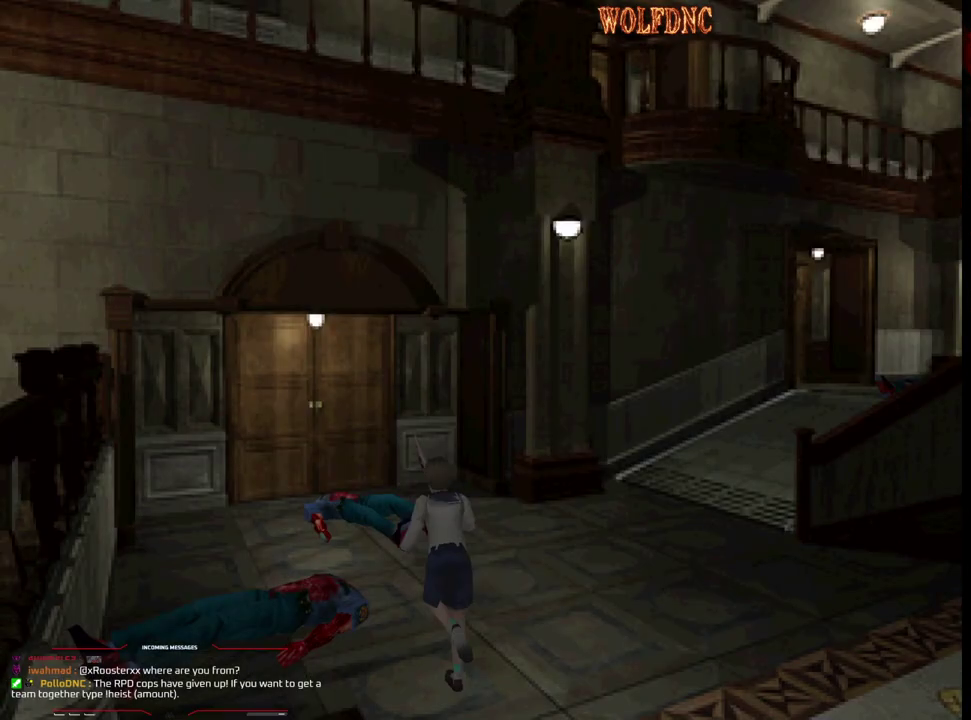
{"buttons": ["SQUARE", "DPAD_UP", "DPAD_LEFT"], "events": [[67, "DPAD_RIGHT", "down"], [117, "CROSS", "up"], [167, "CROSS", "down"], [167, "DPAD_RIGHT", "up"], [300, "CROSS", "up"], [350, "CROSS", "down"], [483, "CROSS", "up"], [483, "DPAD_LEFT", "down"]]}
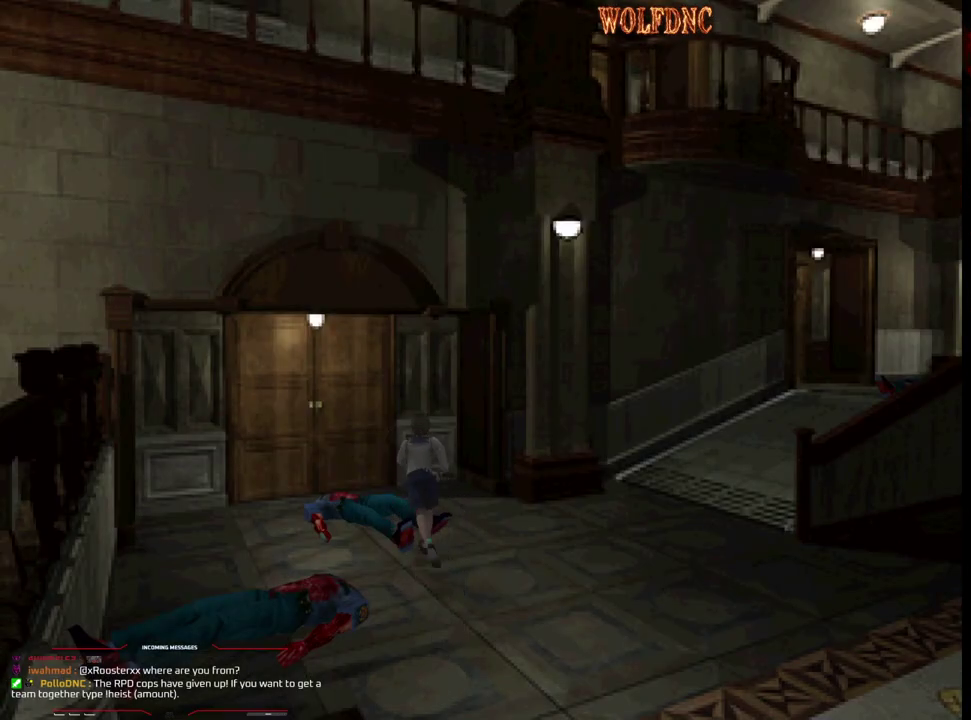
{"buttons": ["CROSS", "SQUARE", "DPAD_UP"], "events": [[33, "CROSS", "down"], [133, "DPAD_LEFT", "up"], [367, "CROSS", "up"], [417, "CROSS", "down"]]}
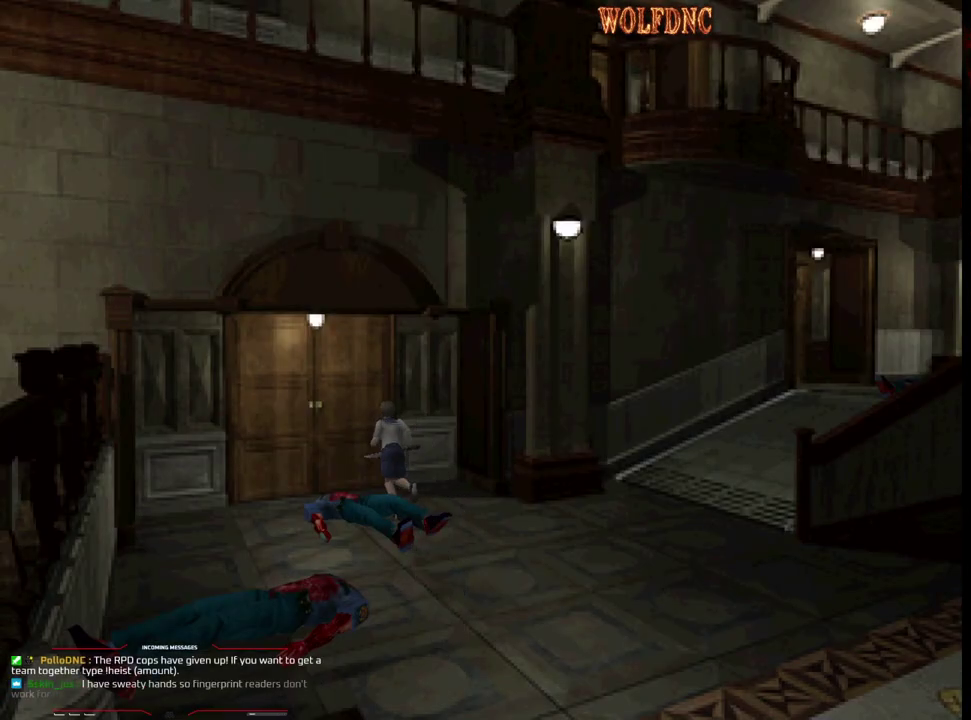
{"buttons": [], "events": [[50, "CROSS", "up"], [100, "CROSS", "down"], [100, "DPAD_LEFT", "down"], [233, "CROSS", "up"], [283, "CROSS", "down"], [283, "DPAD_LEFT", "up"], [383, "CROSS", "up"], [383, "SQUARE", "up"], [417, "DPAD_UP", "up"]]}
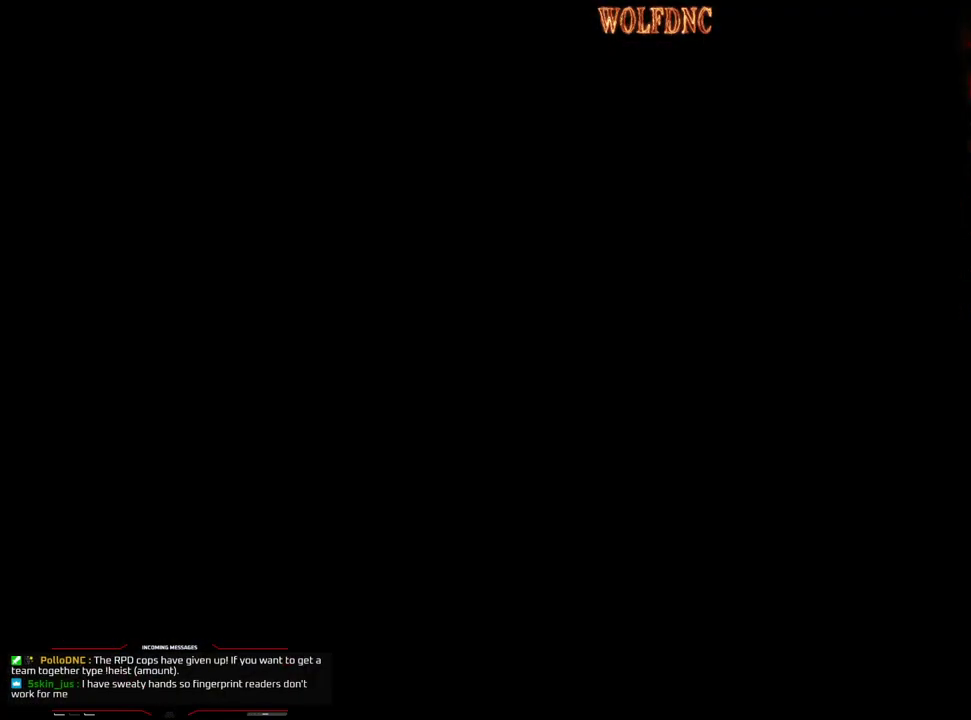
{"buttons": [], "events": []}
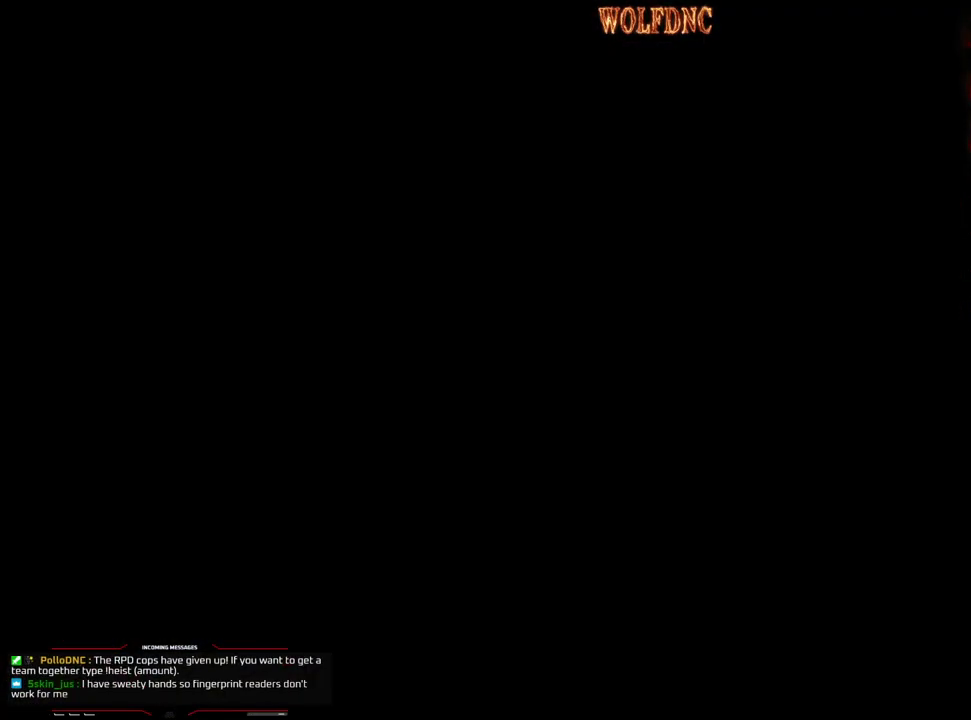
{"buttons": [], "events": []}
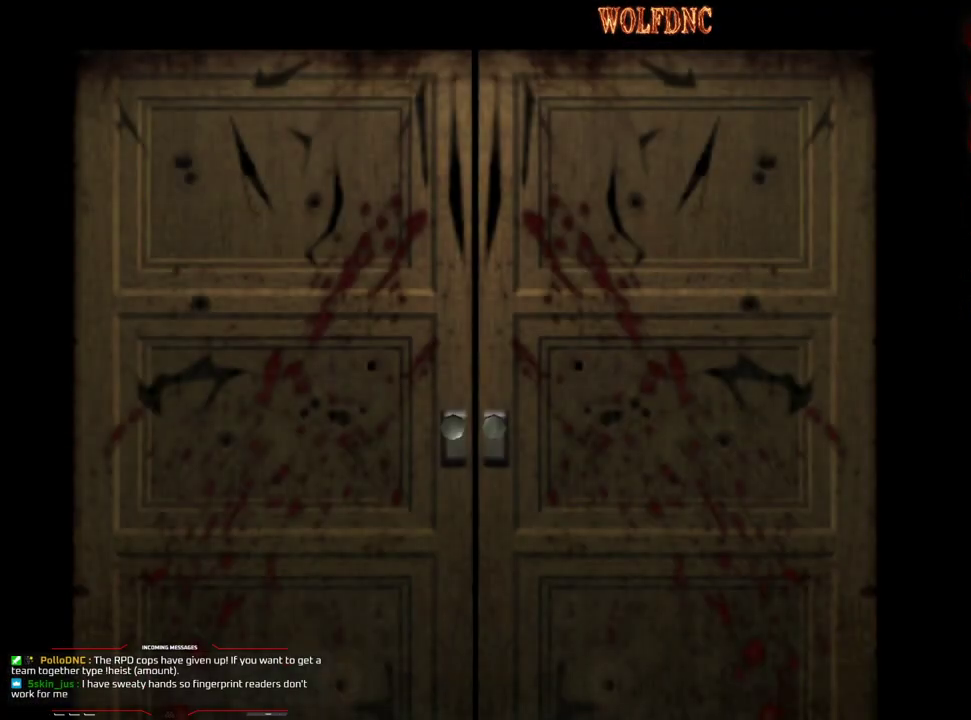
{"buttons": [], "events": []}
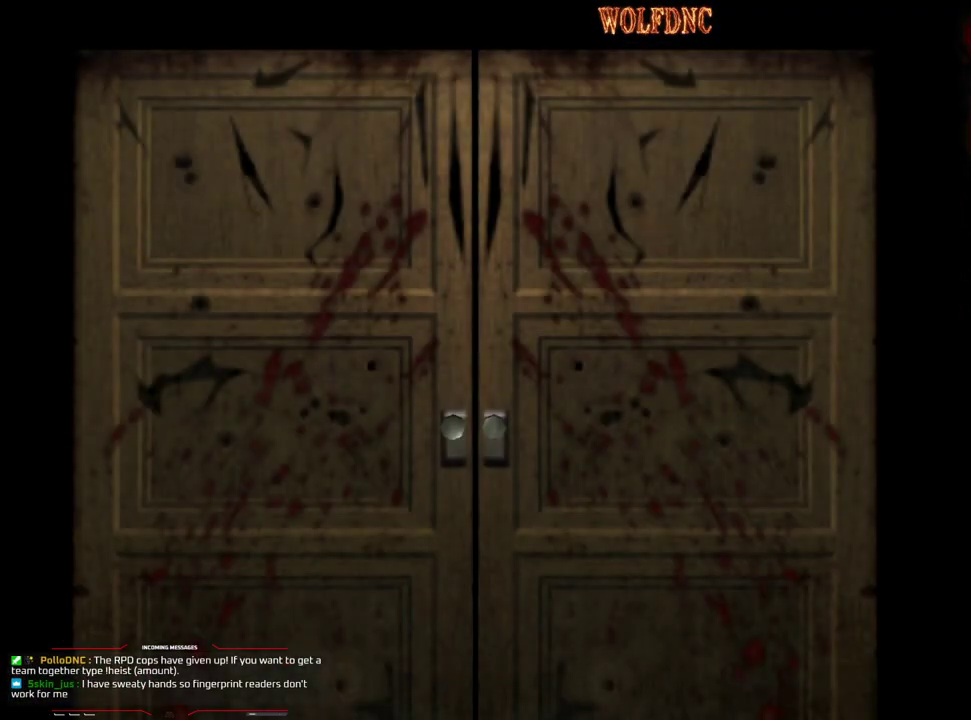
{"buttons": ["DPAD_LEFT"], "events": [[67, "DPAD_LEFT", "down"]]}
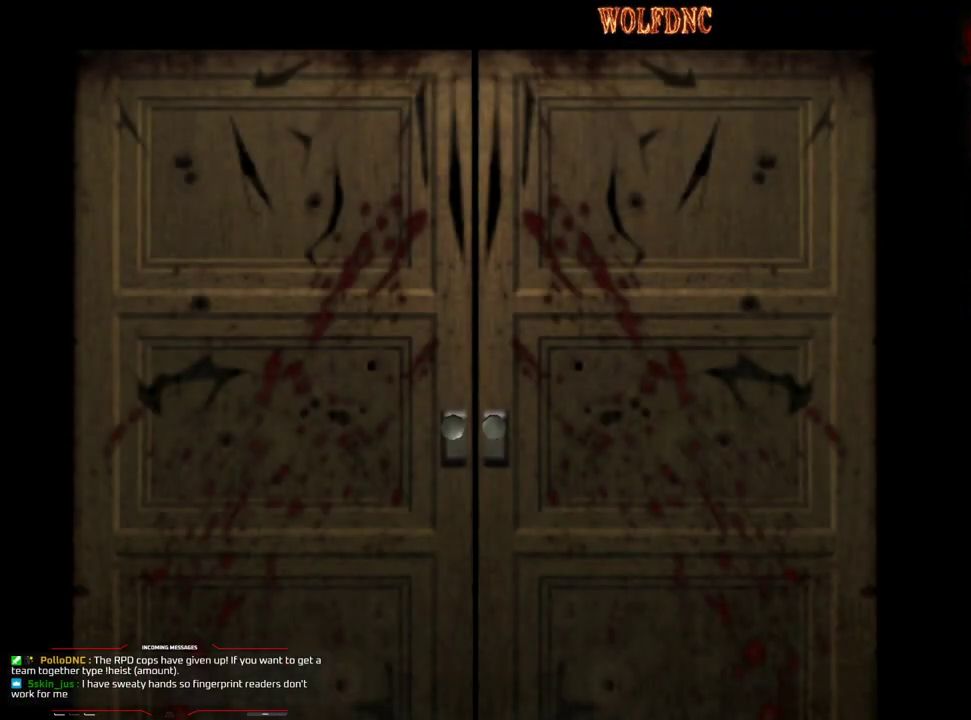
{"buttons": ["DPAD_LEFT"], "events": [[83, "SELECT", "down"], [167, "SELECT", "up"]]}
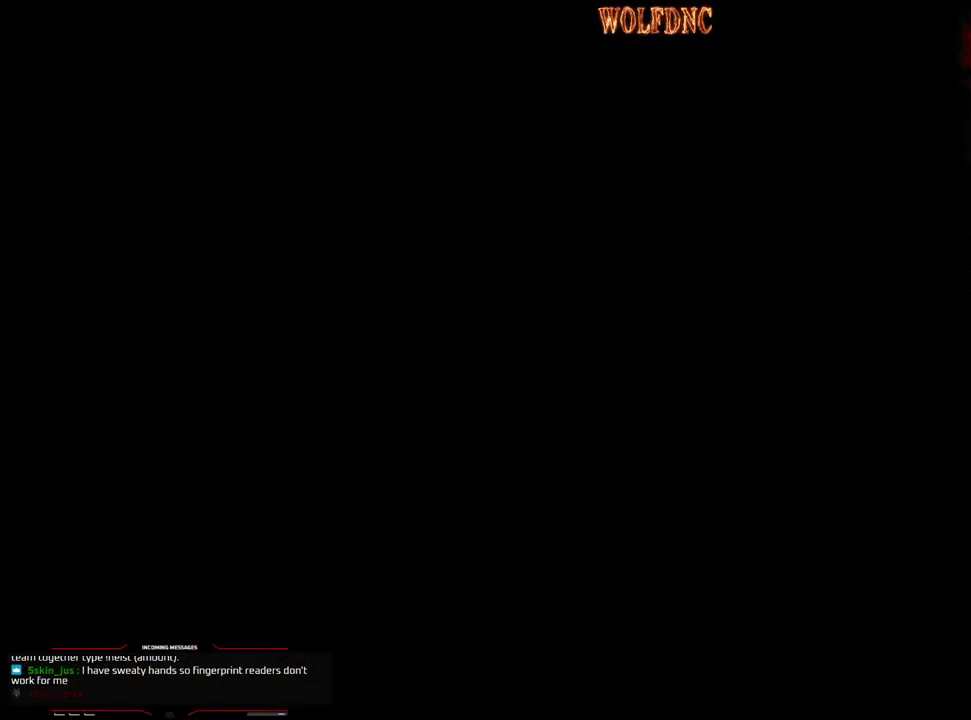
{"buttons": ["SQUARE", "DPAD_UP", "DPAD_LEFT"], "events": [[417, "SQUARE", "down"], [467, "DPAD_UP", "down"]]}
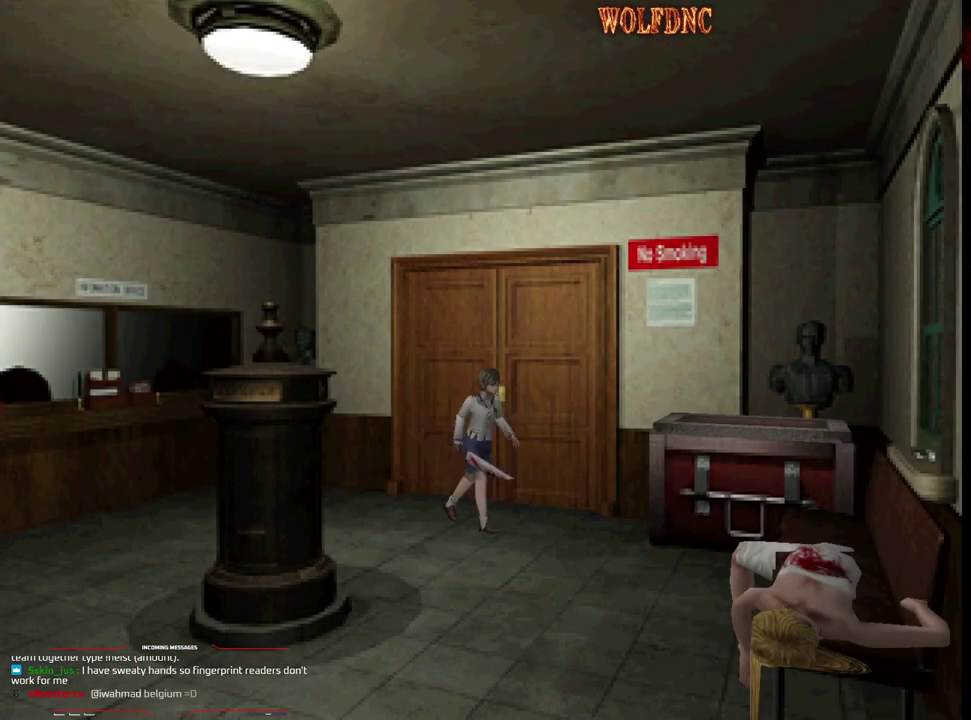
{"buttons": ["SQUARE", "DPAD_UP"], "events": [[117, "DPAD_LEFT", "up"], [350, "CROSS", "down"], [483, "CROSS", "up"]]}
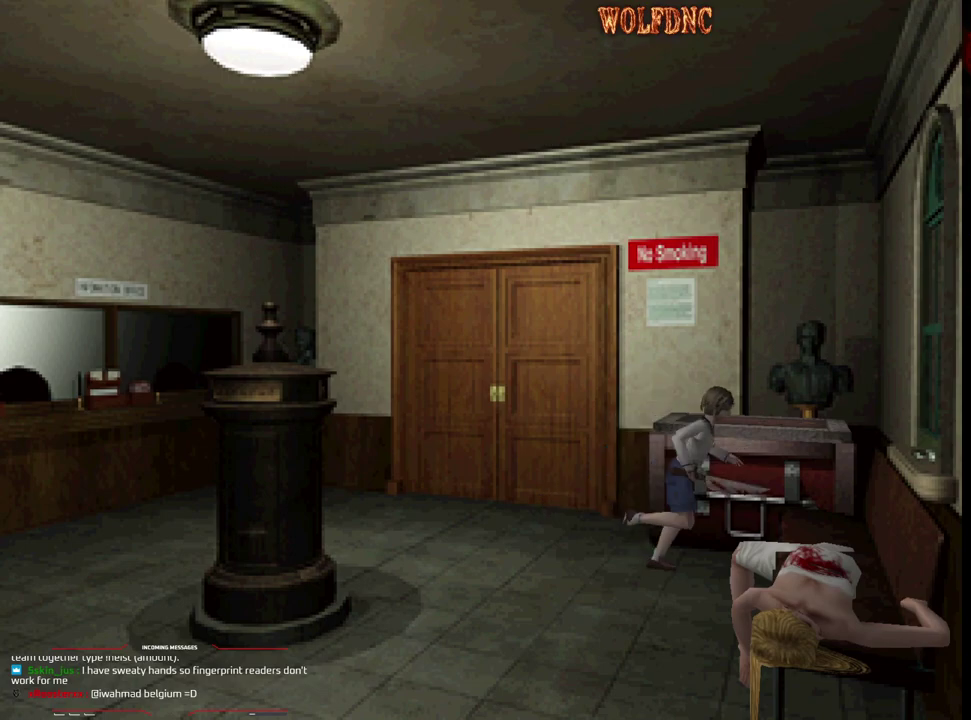
{"buttons": ["CROSS", "DPAD_LEFT"], "events": [[33, "CROSS", "down"], [83, "DPAD_LEFT", "down"], [317, "DPAD_UP", "up"], [367, "CROSS", "up"], [500, "CROSS", "down"], [500, "SQUARE", "up"]]}
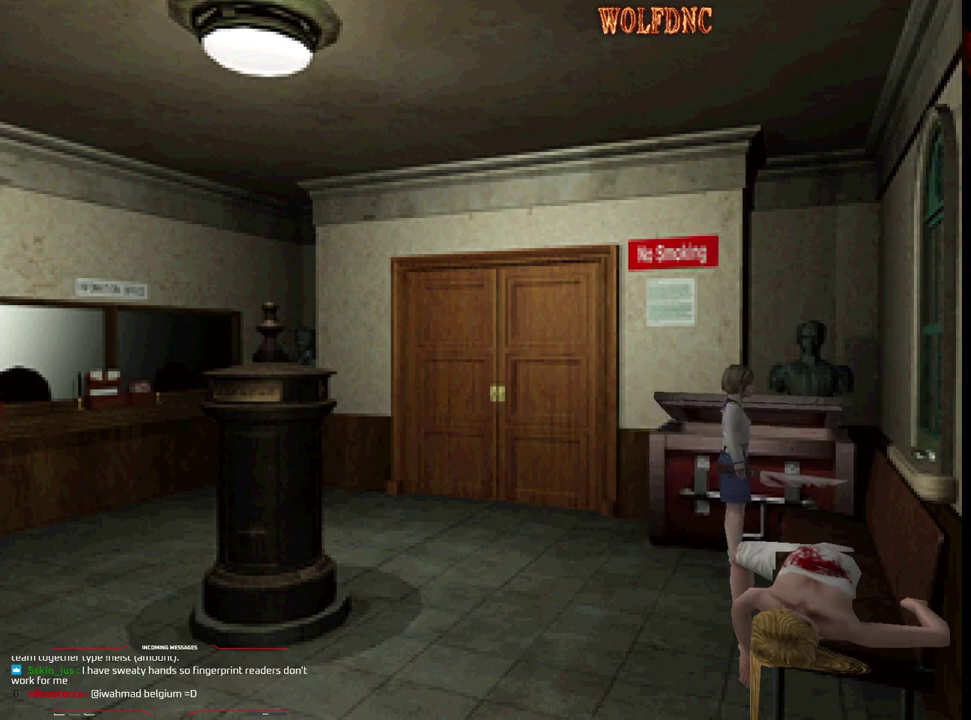
{"buttons": [], "events": [[100, "CROSS", "up"], [183, "CROSS", "down"], [183, "DPAD_LEFT", "up"], [233, "CROSS", "up"]]}
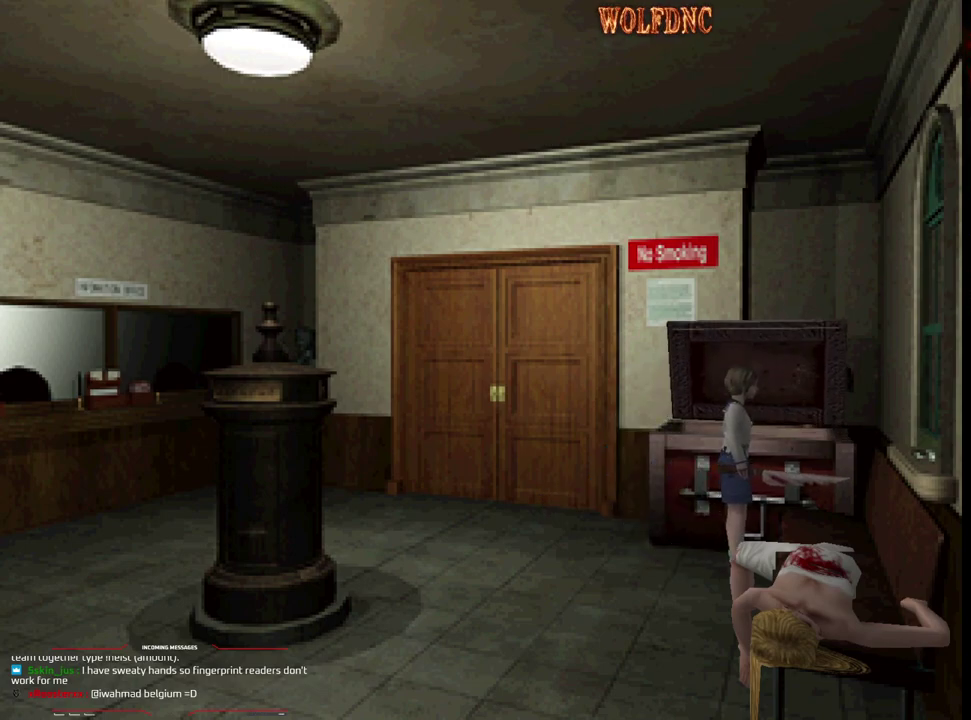
{"buttons": [], "events": []}
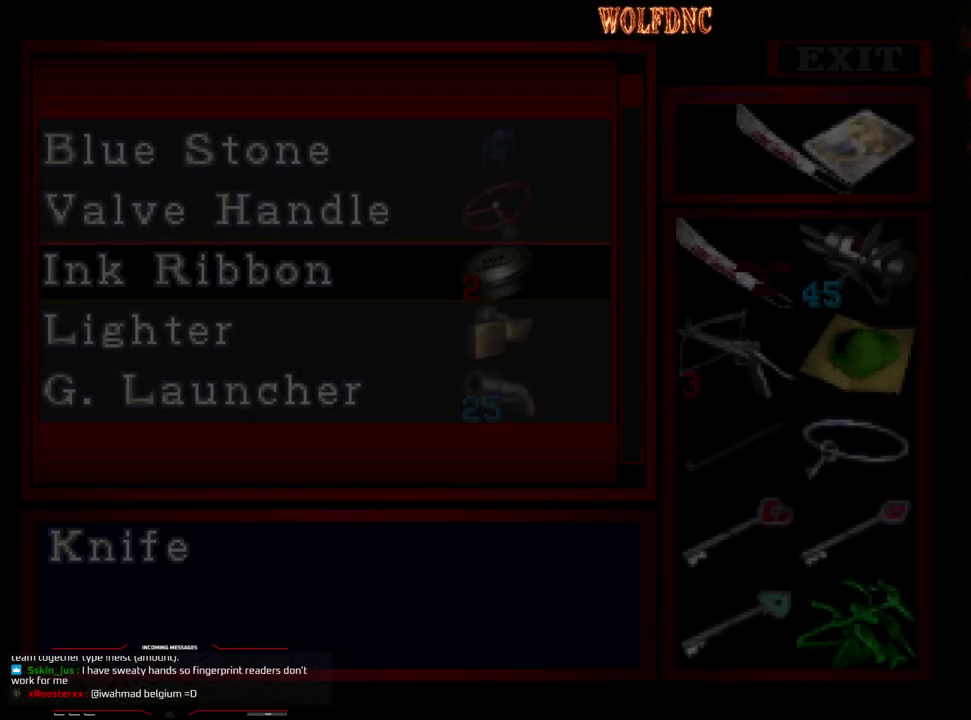
{"buttons": [], "events": [[417, "DPAD_DOWN", "down"], [500, "DPAD_DOWN", "up"]]}
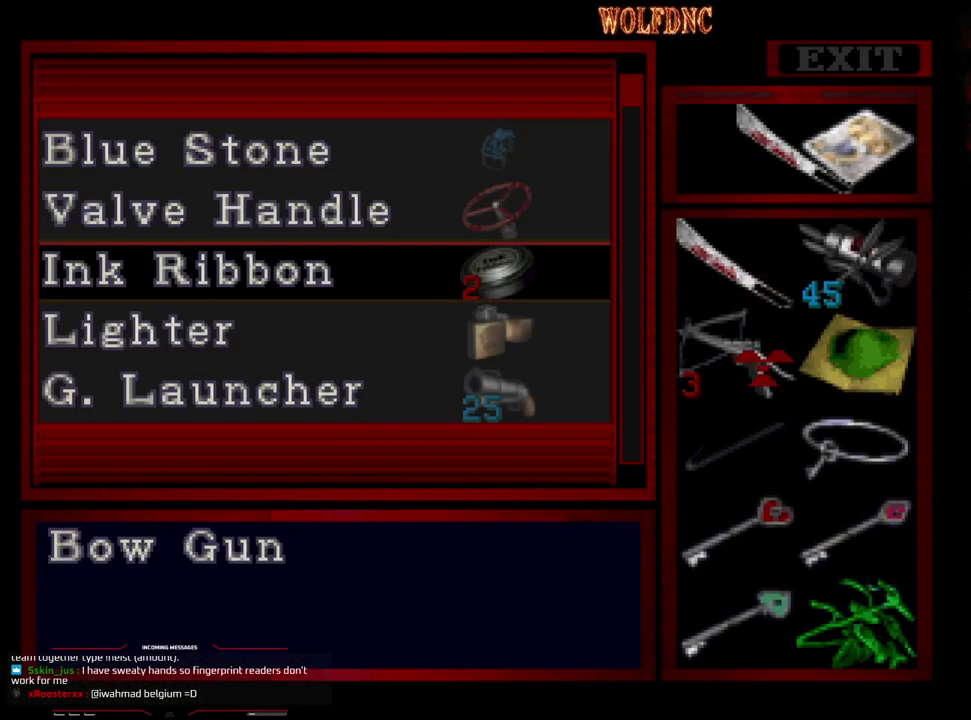
{"buttons": [], "events": [[50, "DPAD_DOWN", "down"], [150, "DPAD_DOWN", "up"], [233, "DPAD_DOWN", "down"], [333, "DPAD_DOWN", "up"]]}